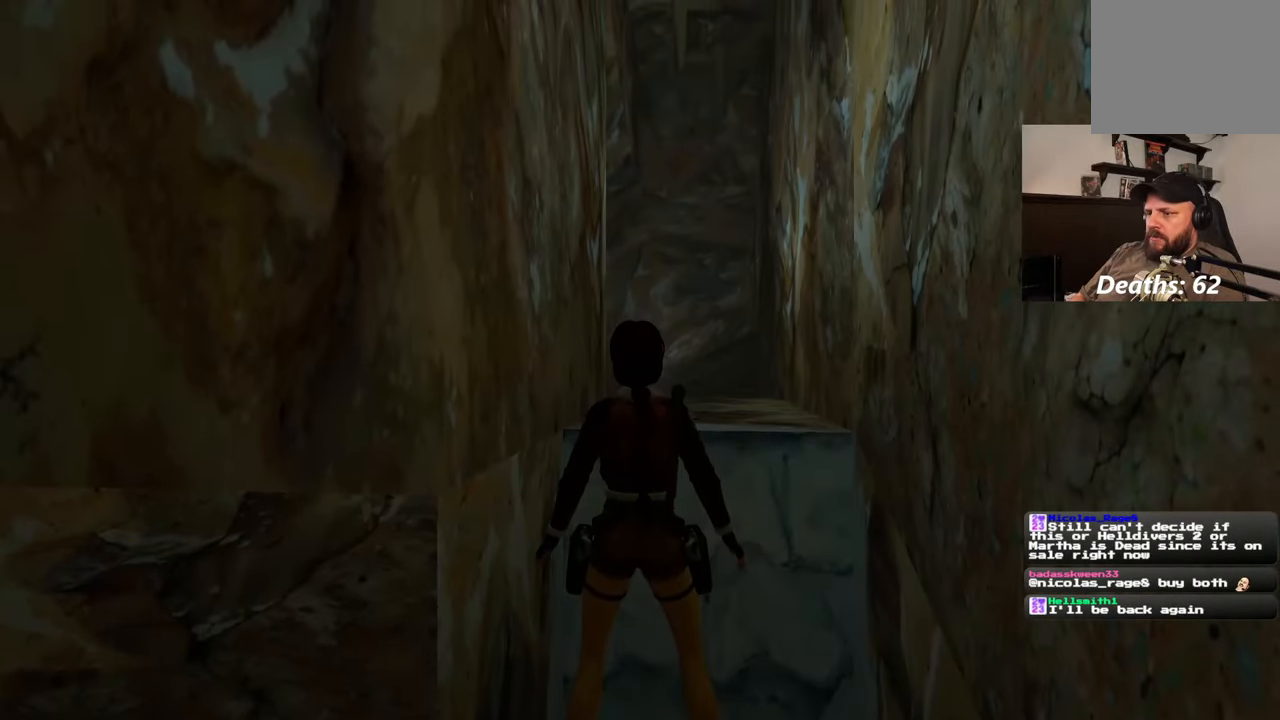
Gameplay with a controller (PlayStation layout); each line is a JSON object with the inputs held at the frame after it (dt_ms = milliseconds from this image to that frame). "events" lists button and stick changes between this image and that frame as [ms after this image, input, new state], when the widget could be followed in between. Not read: L3 R2 R3 START.
{"dt_ms": 500, "buttons": [], "left_stick": "center", "right_stick": "center", "events": []}
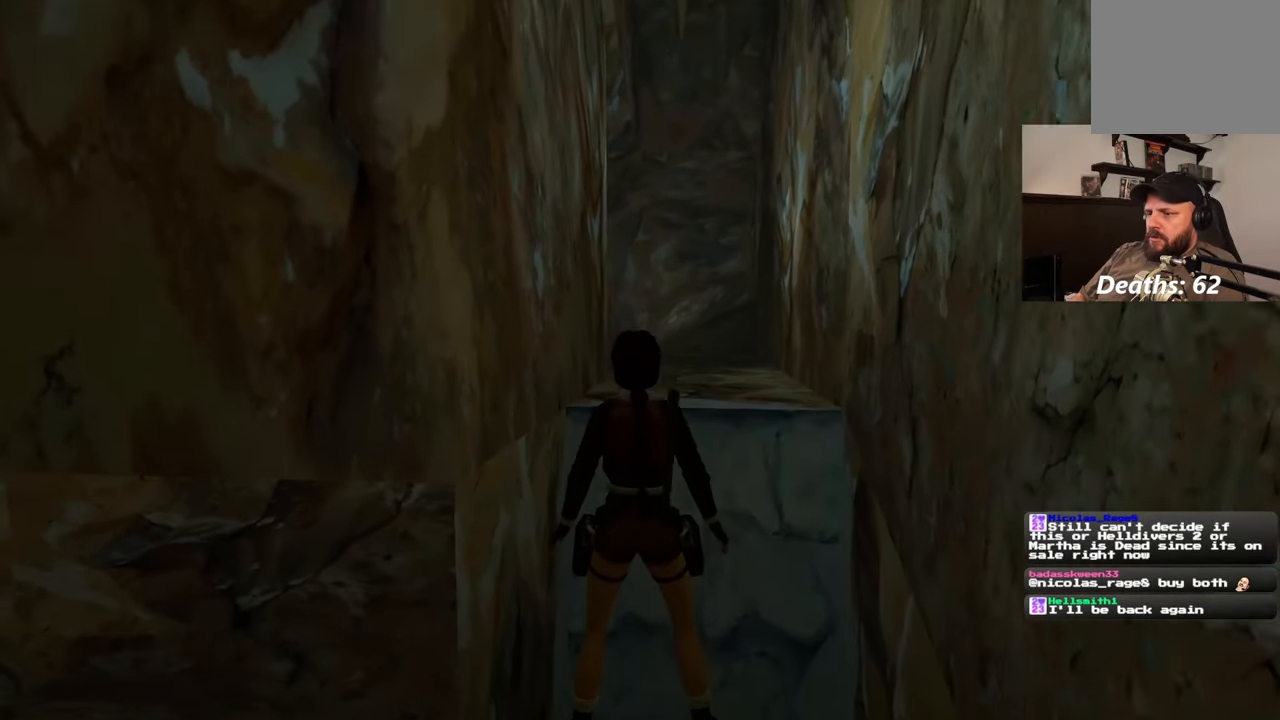
{"dt_ms": 500, "buttons": [], "left_stick": "center", "right_stick": "center", "events": []}
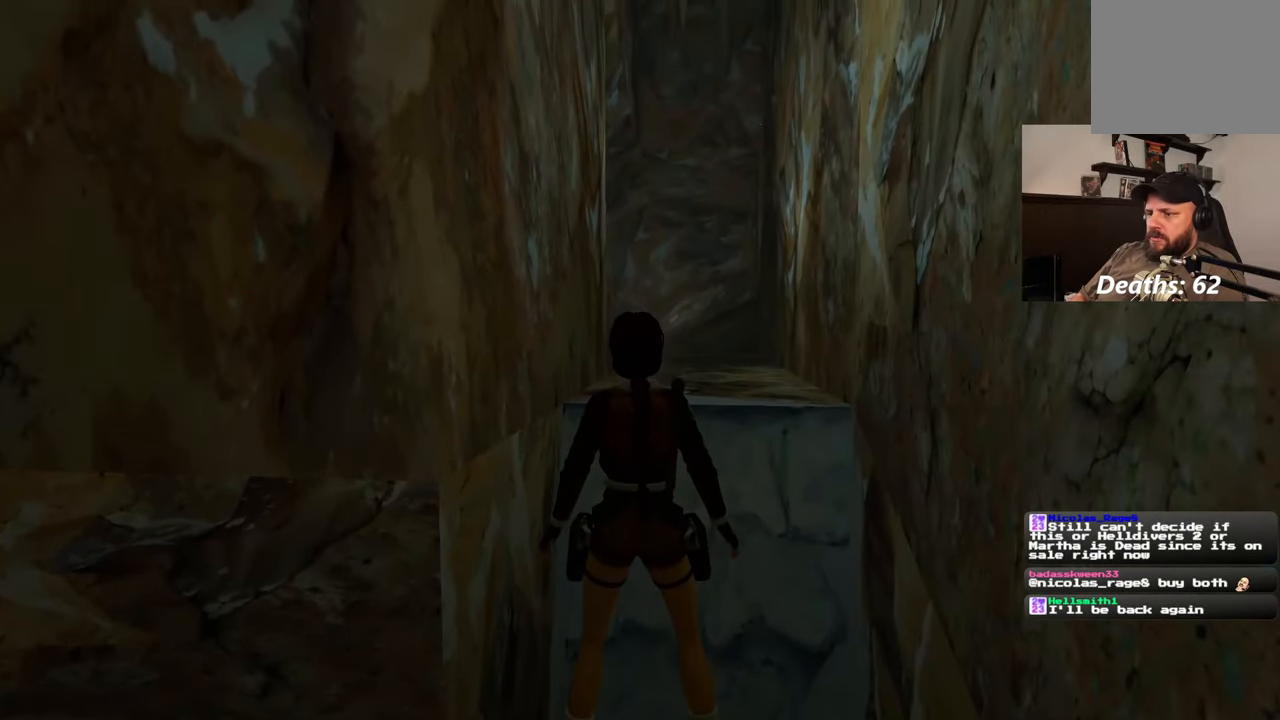
{"dt_ms": 500, "buttons": [], "left_stick": "center", "right_stick": "center", "events": []}
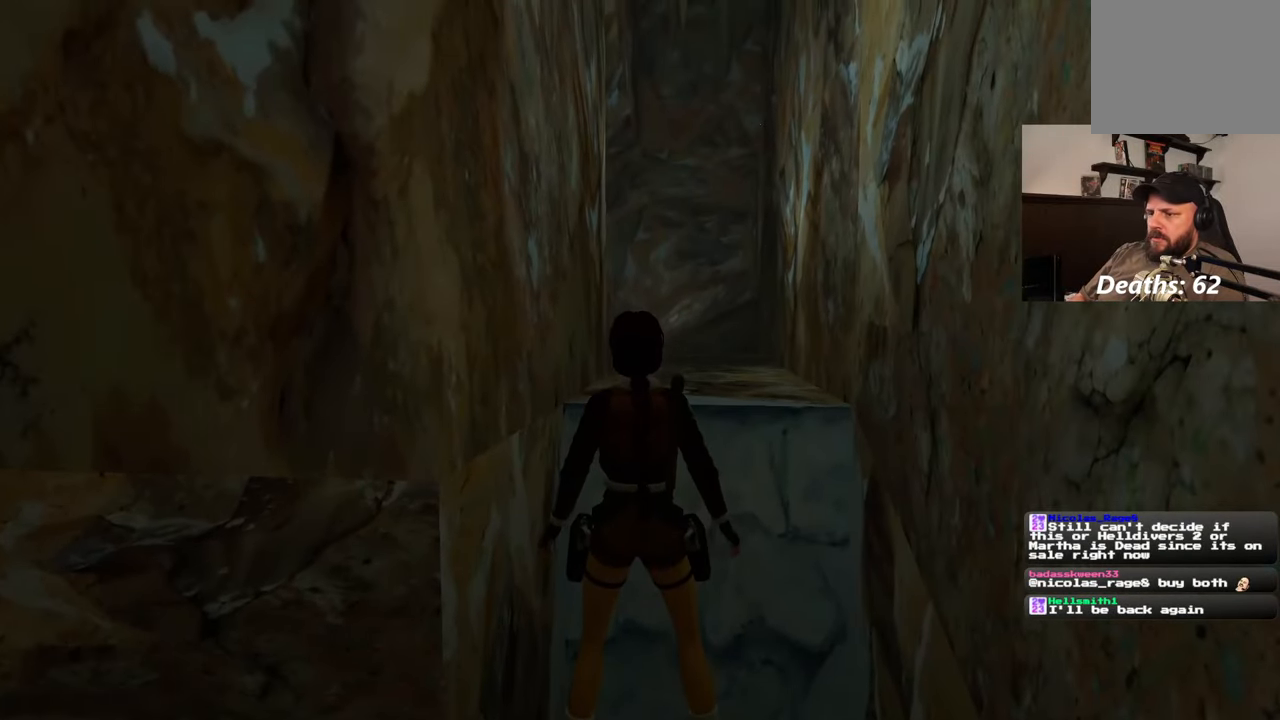
{"dt_ms": 1000, "buttons": [], "left_stick": "center", "right_stick": "center", "events": [[17, "SQUARE", "down"], [167, "left_stick", "up"], [450, "SQUARE", "up"], [500, "left_stick", "center"]]}
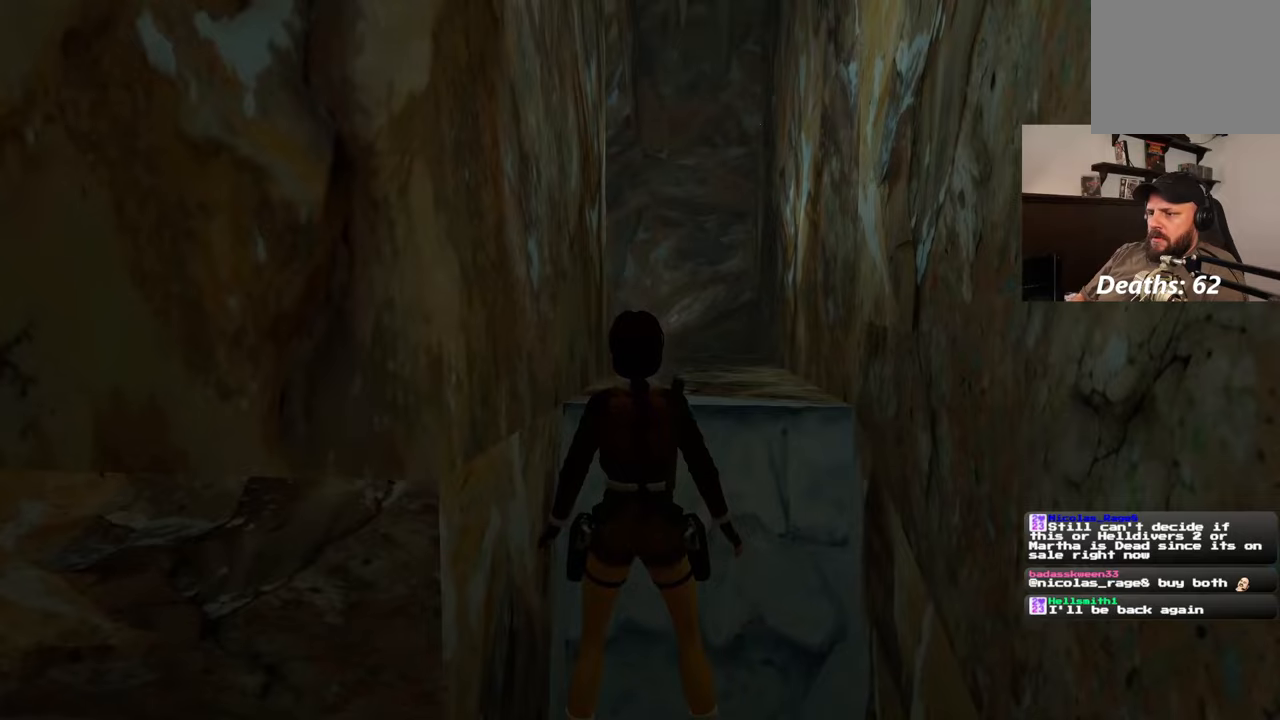
{"dt_ms": 500, "buttons": [], "left_stick": "center", "right_stick": "center", "events": []}
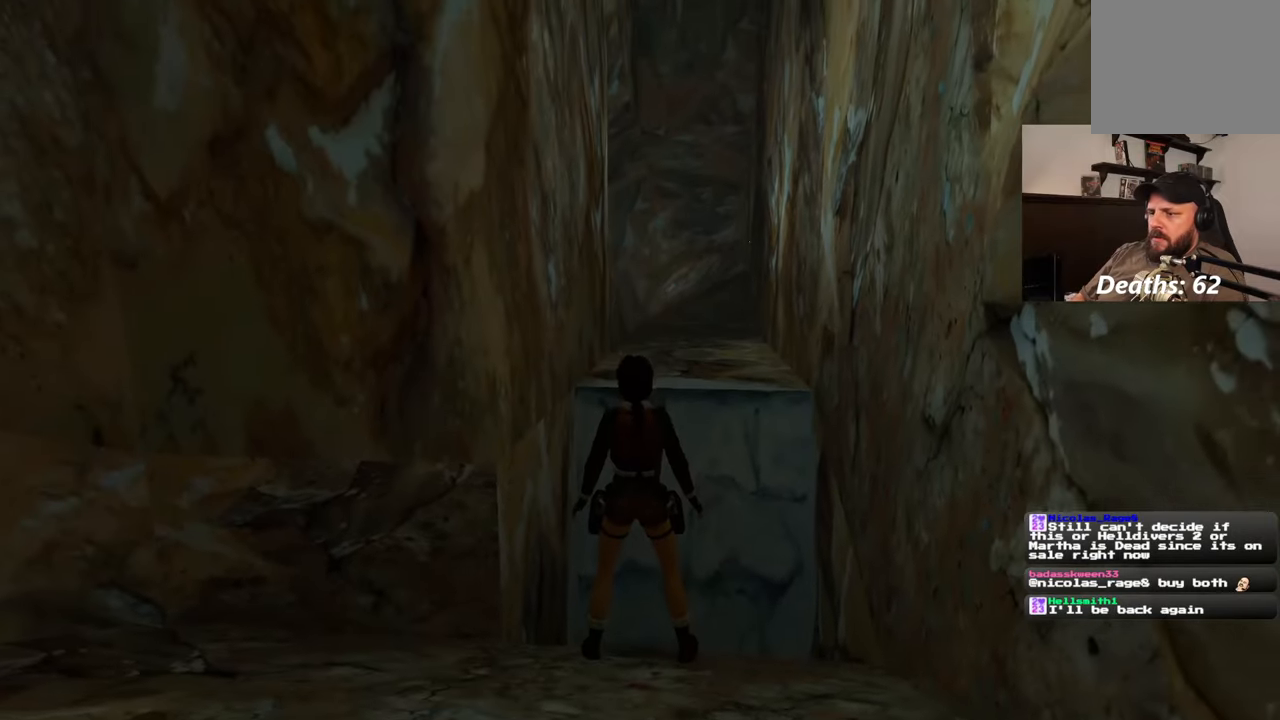
{"dt_ms": 500, "buttons": ["SQUARE"], "left_stick": "up", "right_stick": "center", "events": [[183, "SQUARE", "down"], [283, "left_stick", "up"]]}
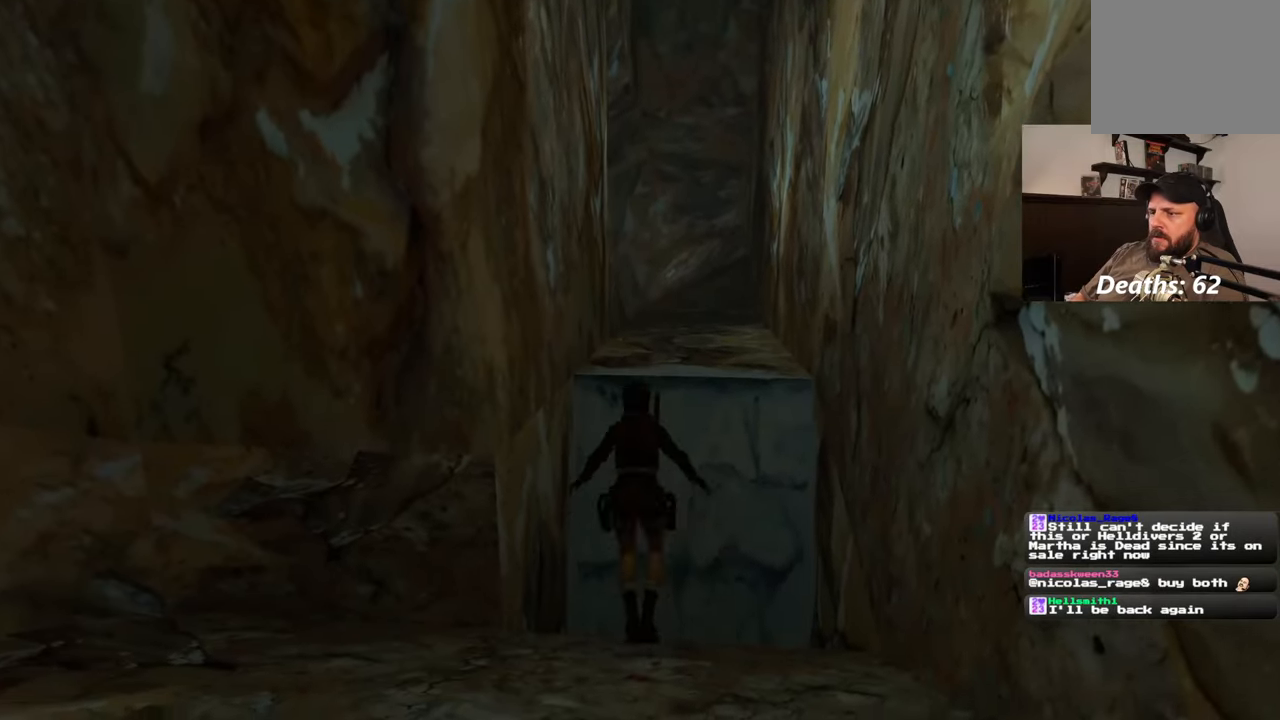
{"dt_ms": 500, "buttons": [], "left_stick": "up", "right_stick": "center", "events": [[33, "SQUARE", "up"], [67, "left_stick", "up-left"], [350, "left_stick", "up"]]}
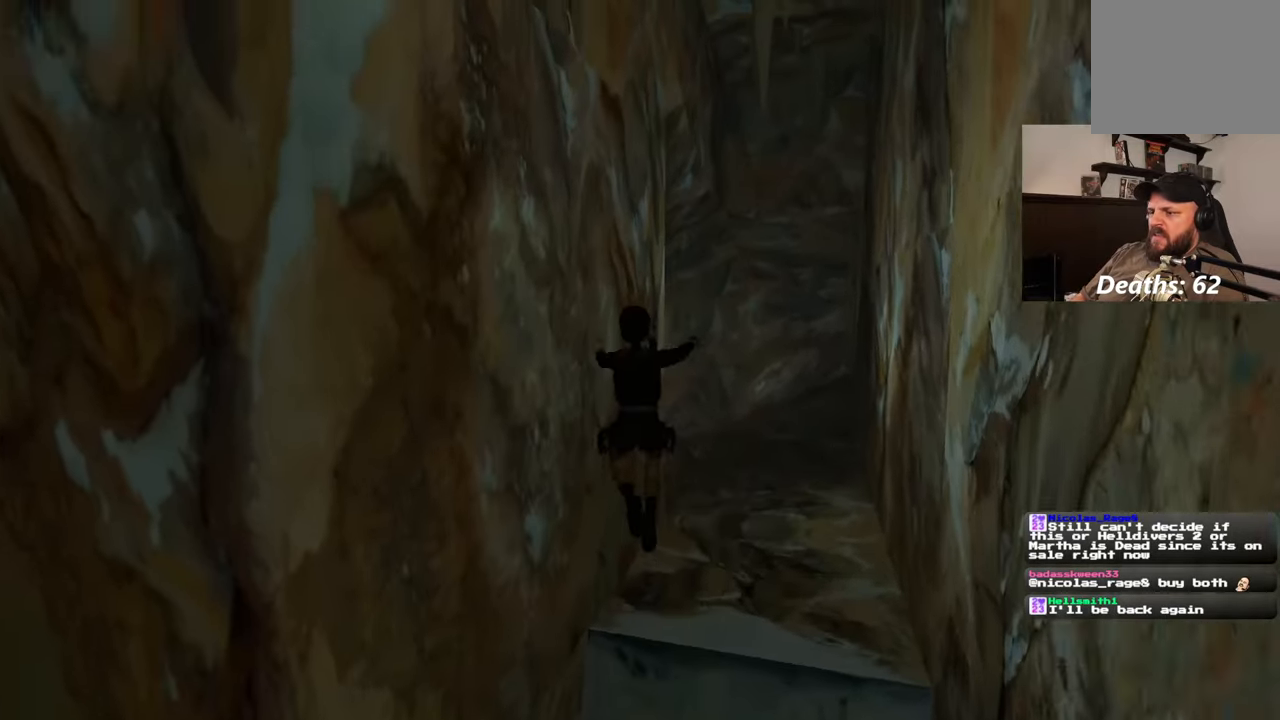
{"dt_ms": 500, "buttons": [], "left_stick": "center", "right_stick": "center", "events": [[167, "left_stick", "center"]]}
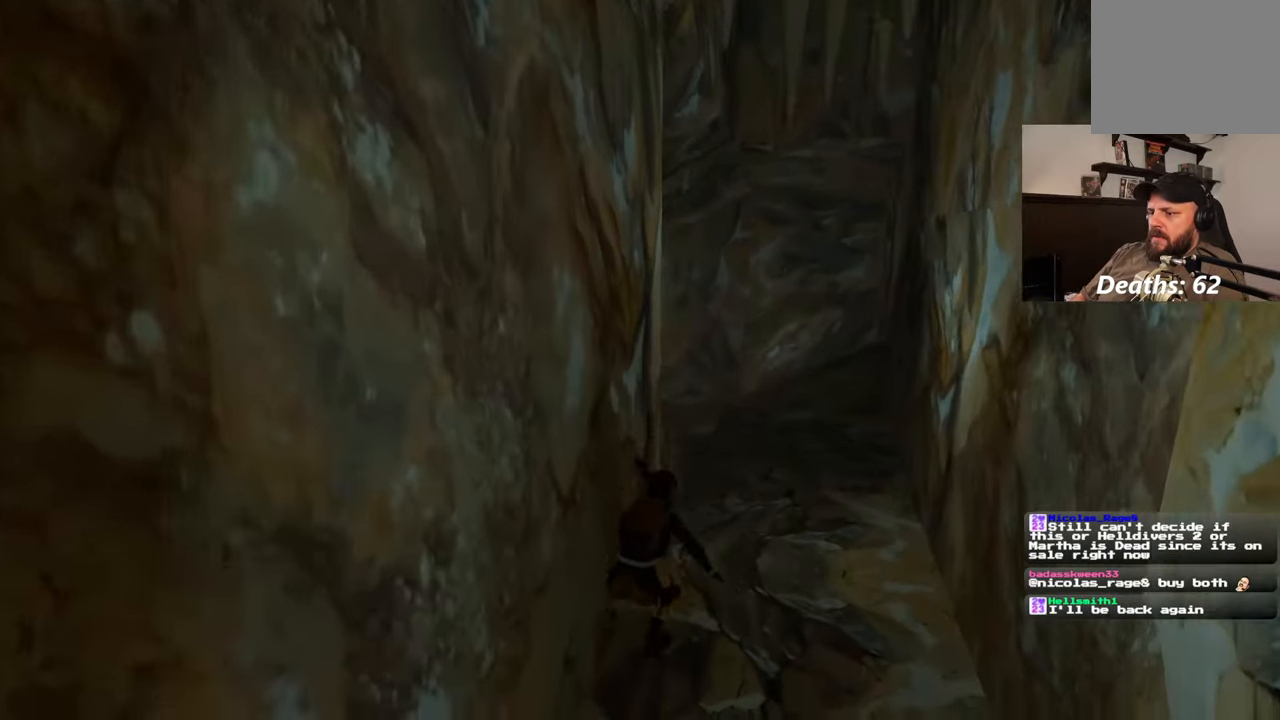
{"dt_ms": 500, "buttons": [], "left_stick": "center", "right_stick": "center", "events": []}
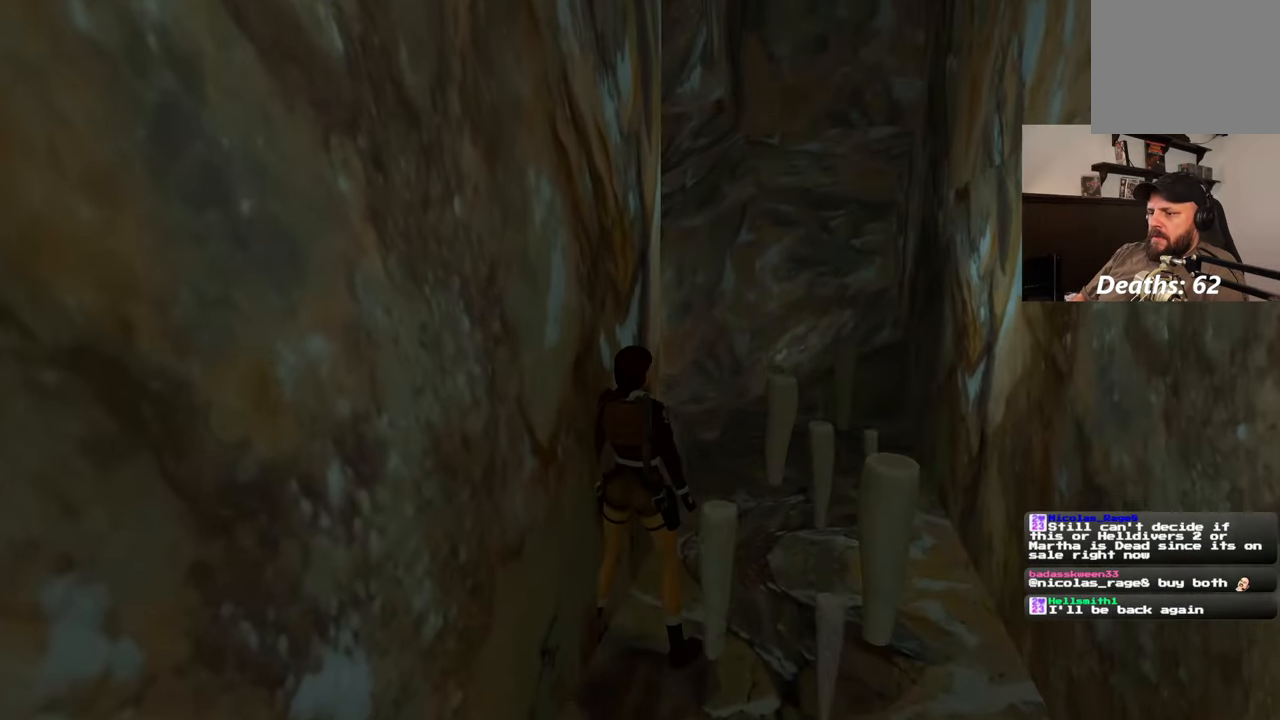
{"dt_ms": 500, "buttons": [], "left_stick": "up", "right_stick": "center", "events": [[450, "left_stick", "up"]]}
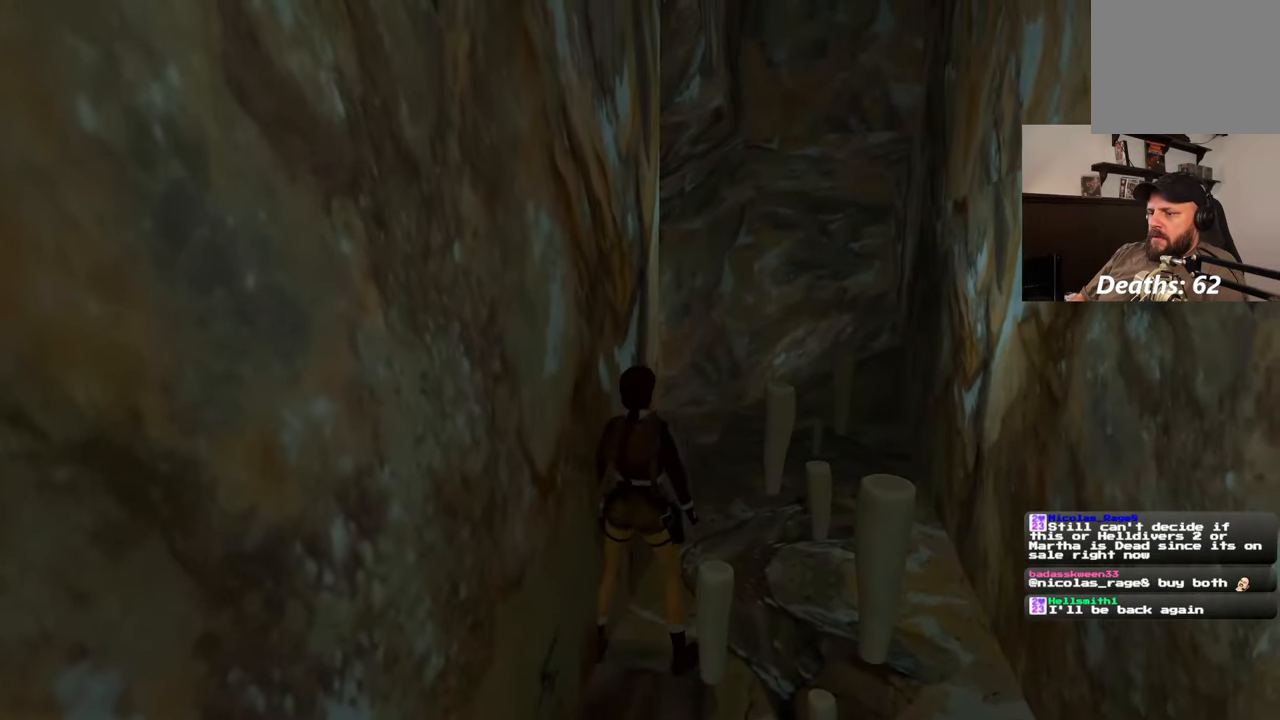
{"dt_ms": 500, "buttons": [], "left_stick": "up", "right_stick": "down-left", "events": [[383, "right_stick", "down-left"]]}
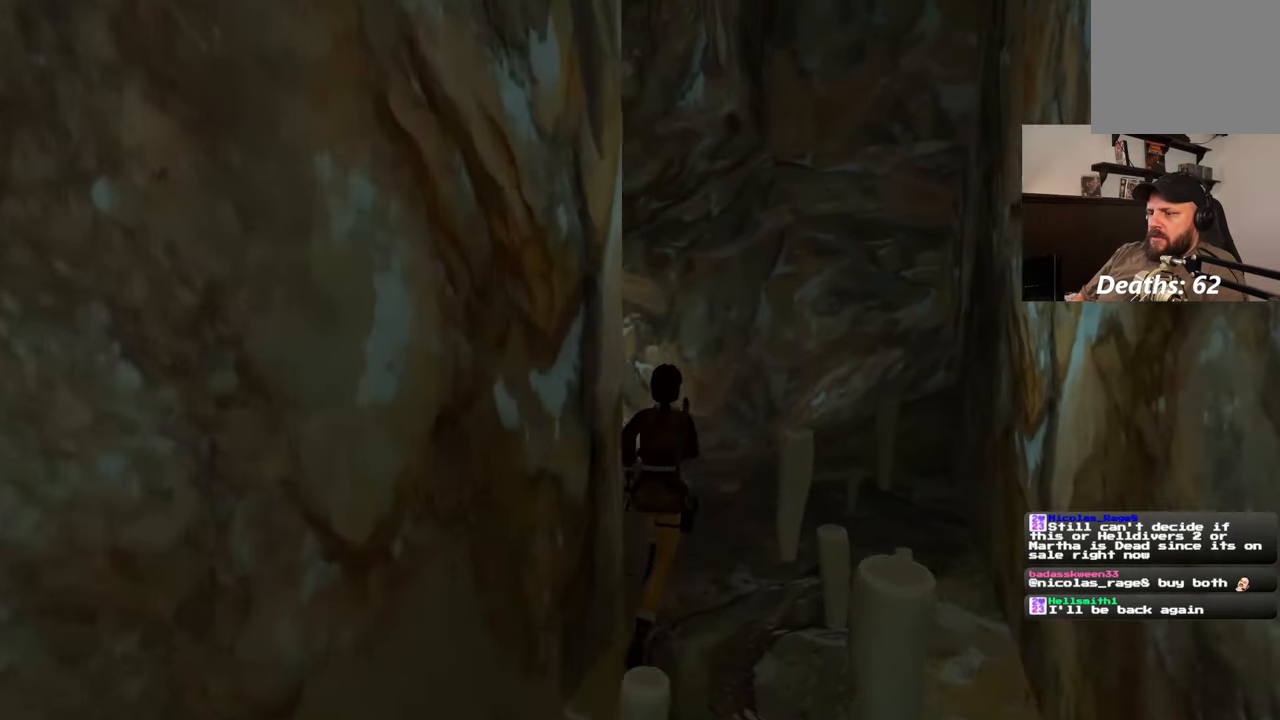
{"dt_ms": 500, "buttons": [], "left_stick": "up", "right_stick": "center", "events": [[450, "right_stick", "center"]]}
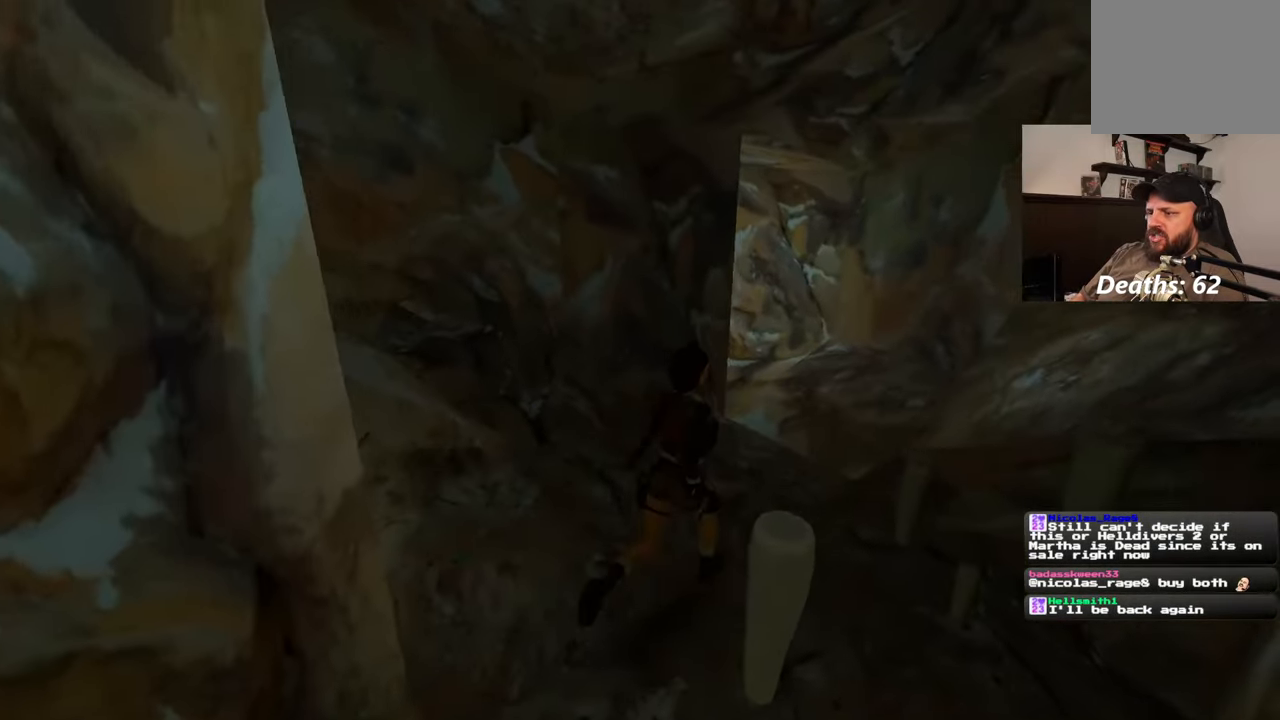
{"dt_ms": 500, "buttons": [], "left_stick": "up-right", "right_stick": "left", "events": [[450, "right_stick", "left"], [467, "left_stick", "up-right"]]}
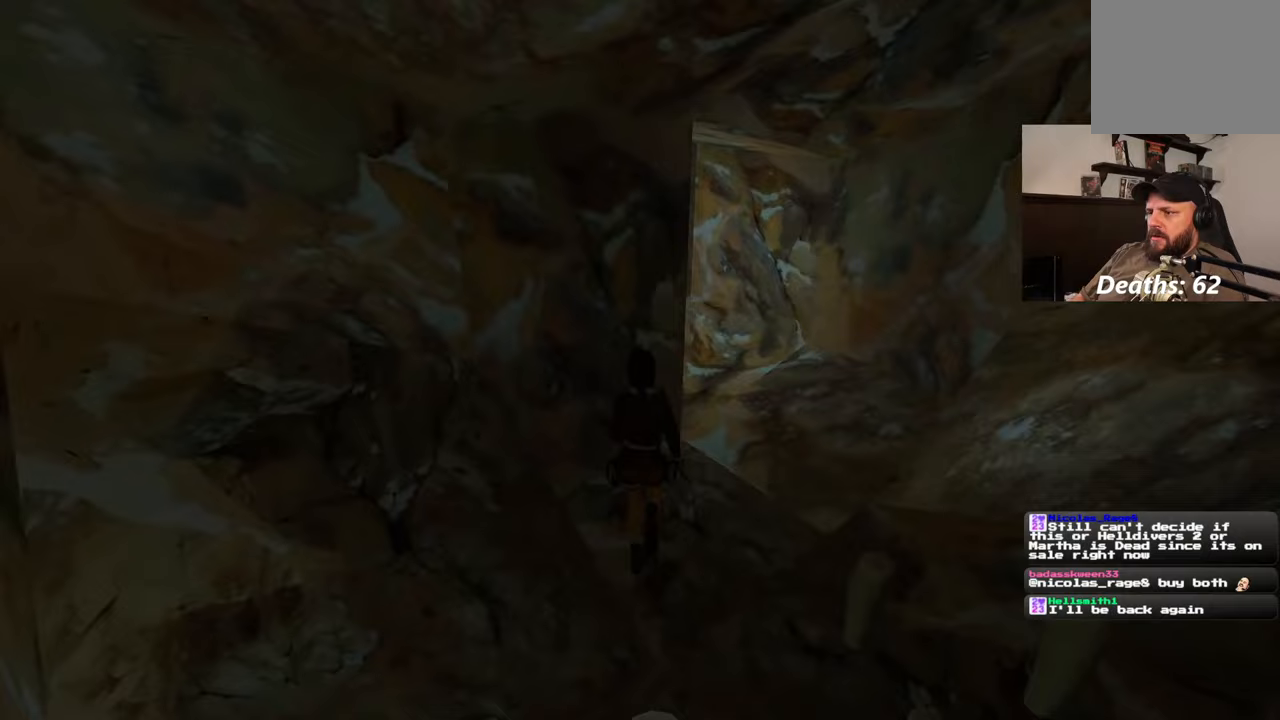
{"dt_ms": 500, "buttons": [], "left_stick": "up-right", "right_stick": "up-left", "events": [[500, "right_stick", "up-left"]]}
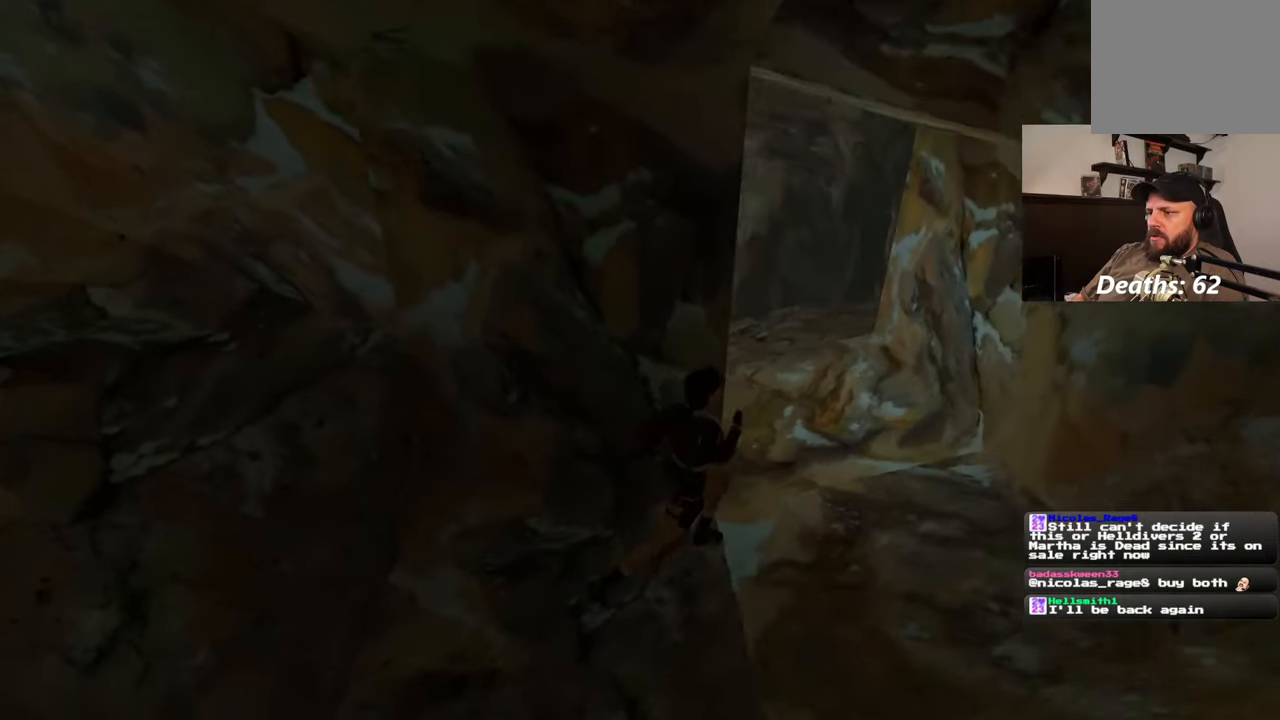
{"dt_ms": 500, "buttons": [], "left_stick": "up", "right_stick": "center", "events": [[167, "right_stick", "center"], [300, "left_stick", "up"]]}
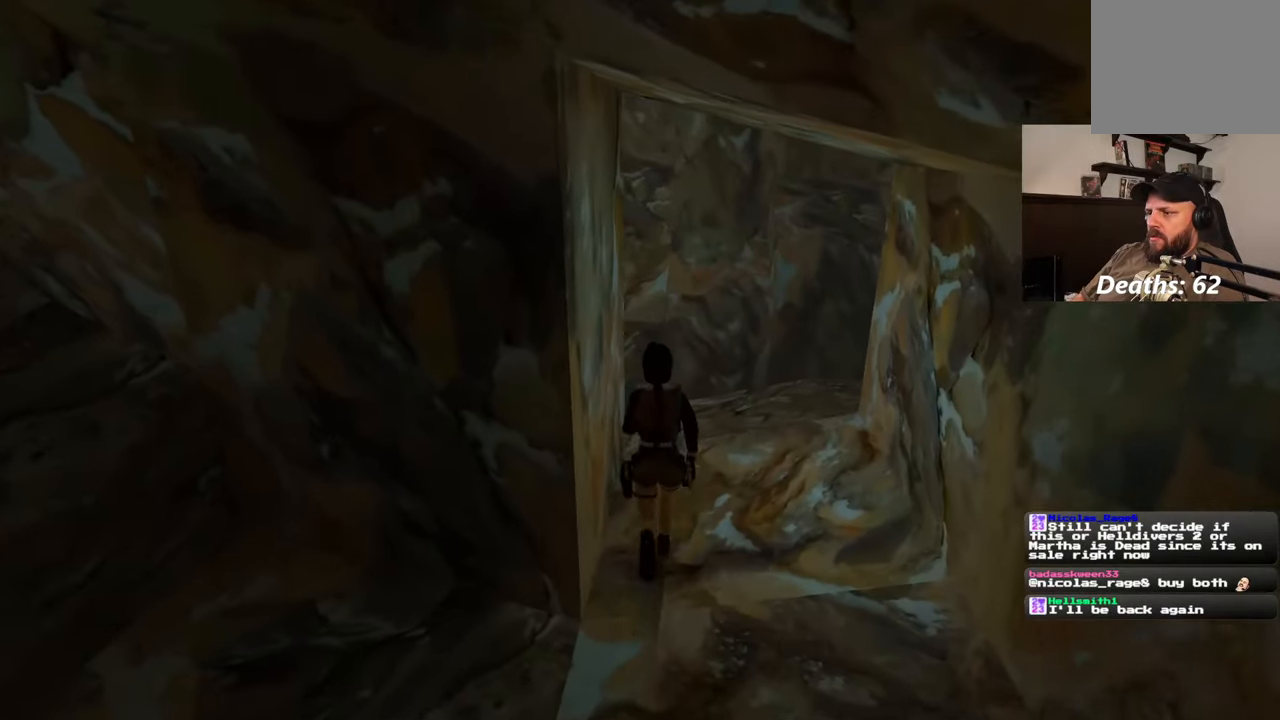
{"dt_ms": 500, "buttons": [], "left_stick": "up", "right_stick": "down-right", "events": [[267, "right_stick", "down-right"]]}
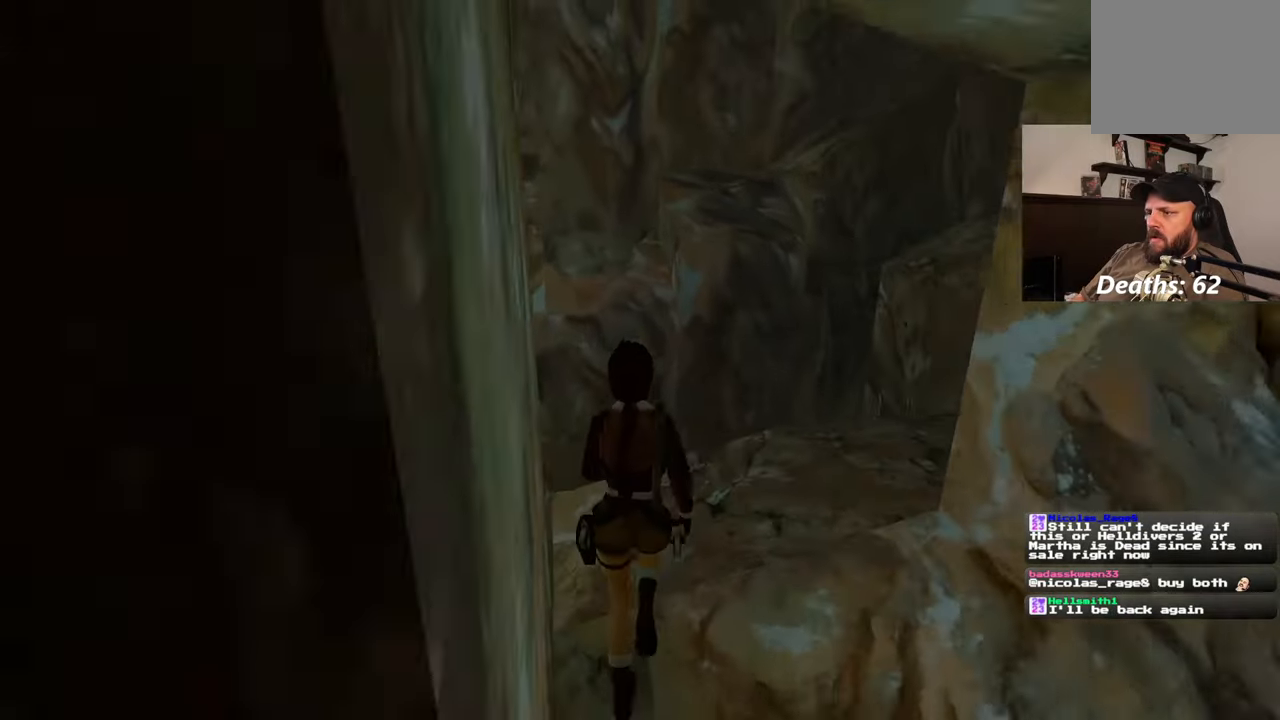
{"dt_ms": 500, "buttons": [], "left_stick": "up", "right_stick": "center", "events": [[167, "left_stick", "up-right"], [200, "right_stick", "center"], [333, "right_stick", "down-right"], [400, "right_stick", "center"], [500, "left_stick", "up"]]}
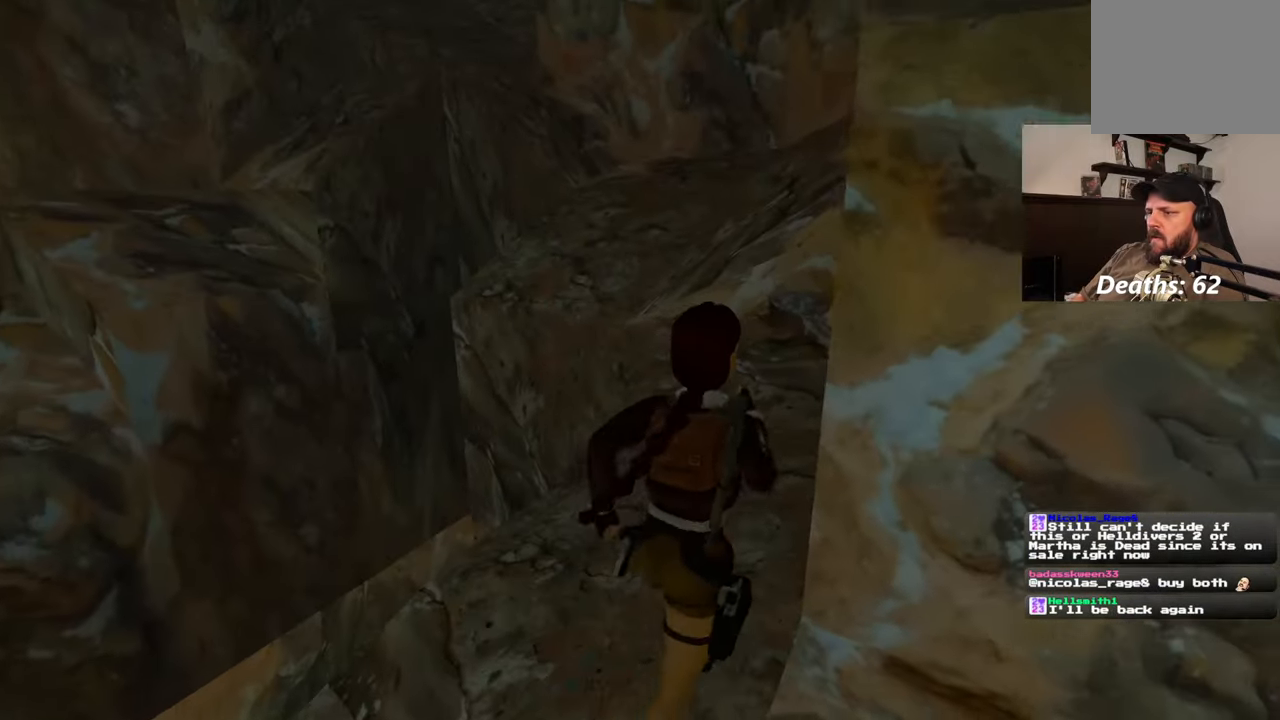
{"dt_ms": 500, "buttons": [], "left_stick": "up", "right_stick": "center", "events": []}
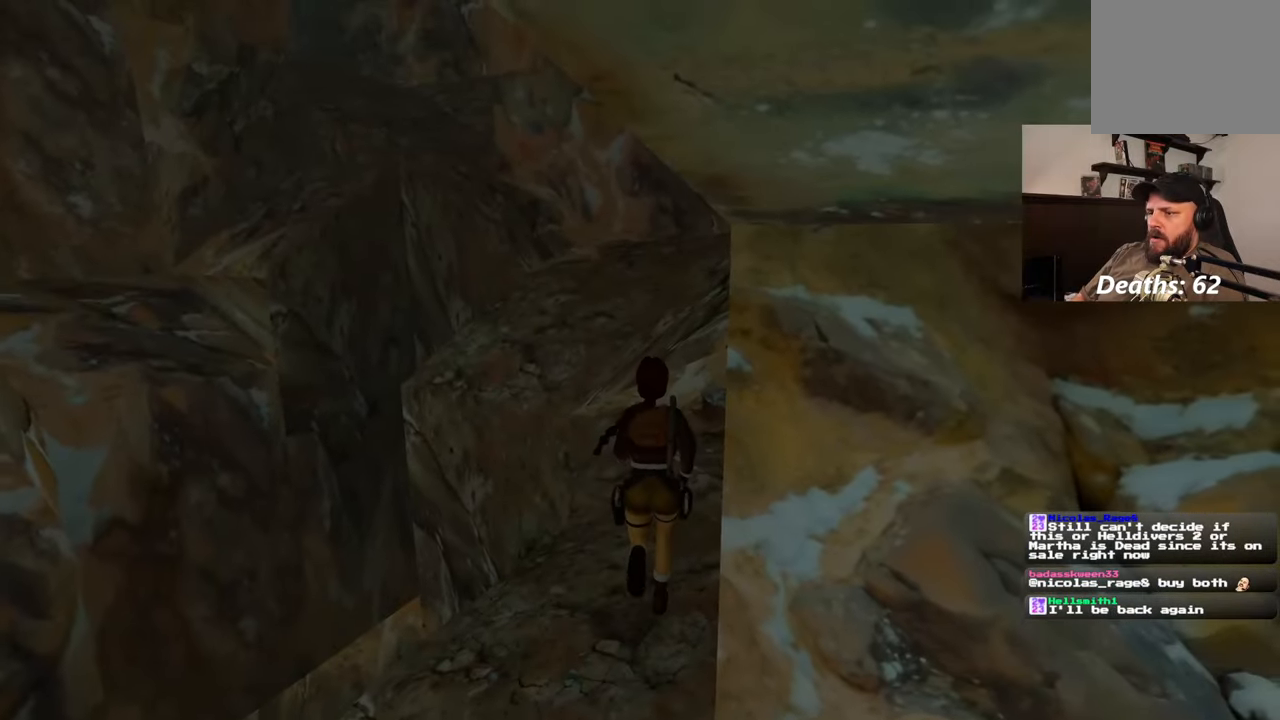
{"dt_ms": 500, "buttons": [], "left_stick": "up", "right_stick": "center", "events": [[17, "SQUARE", "down"], [383, "SQUARE", "up"]]}
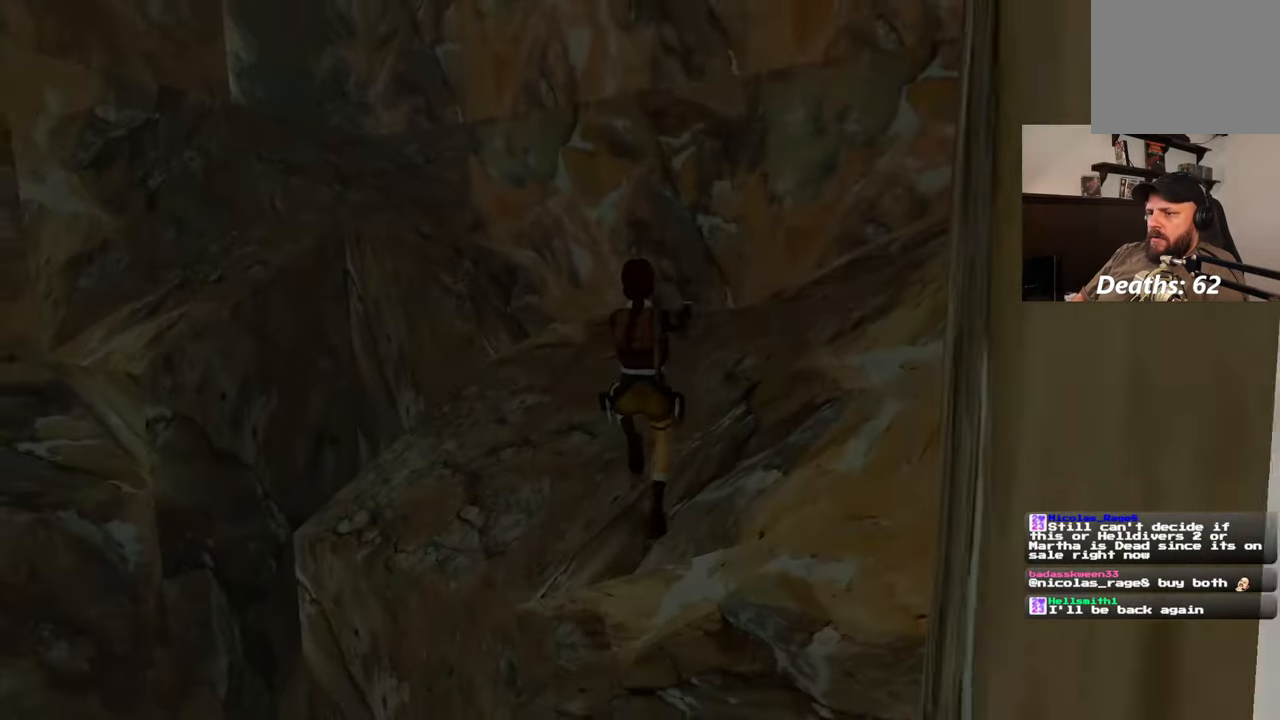
{"dt_ms": 500, "buttons": [], "left_stick": "up", "right_stick": "left", "events": [[383, "right_stick", "left"]]}
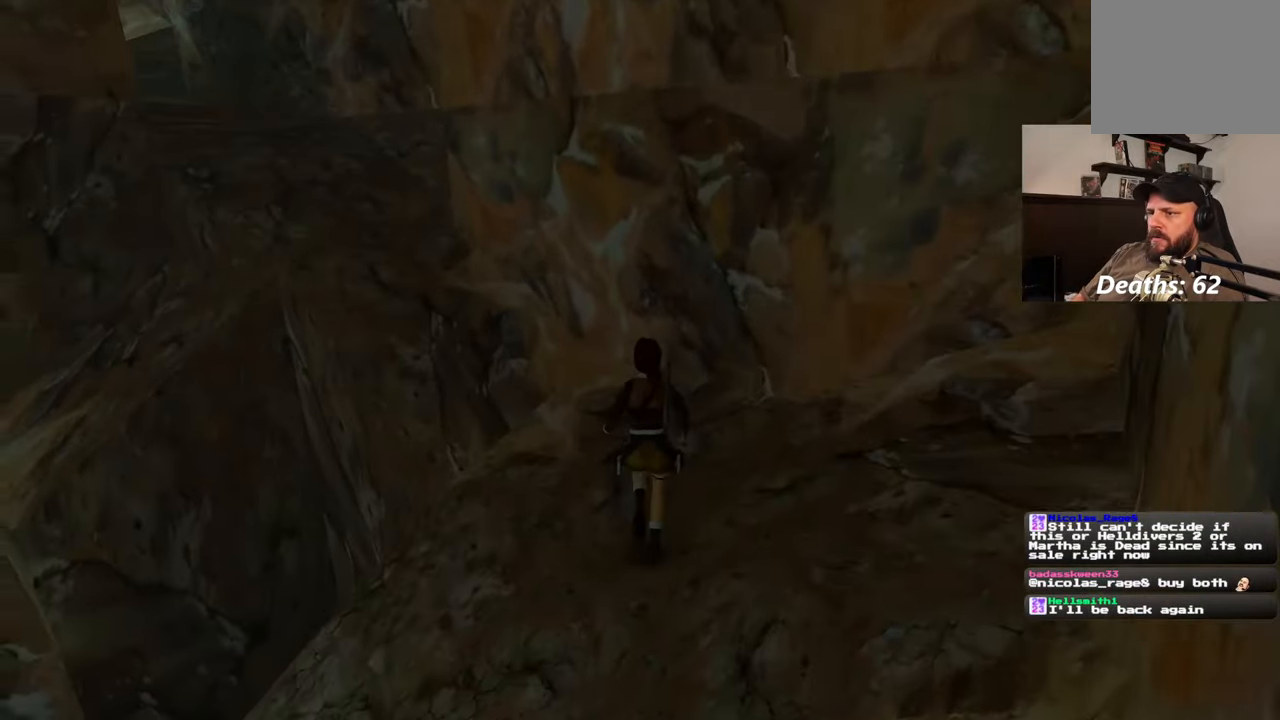
{"dt_ms": 500, "buttons": [], "left_stick": "up", "right_stick": "center", "events": [[383, "right_stick", "center"]]}
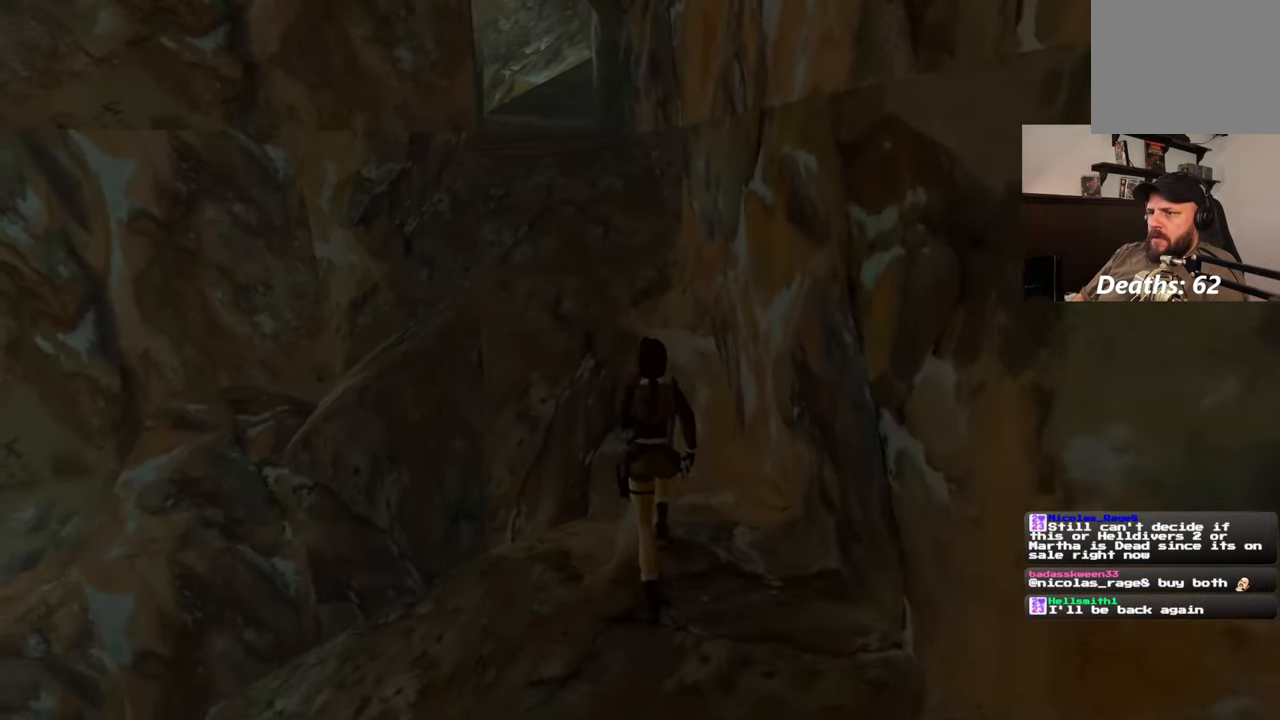
{"dt_ms": 500, "buttons": ["SQUARE"], "left_stick": "up-left", "right_stick": "center", "events": [[117, "SQUARE", "down"], [483, "left_stick", "up-left"]]}
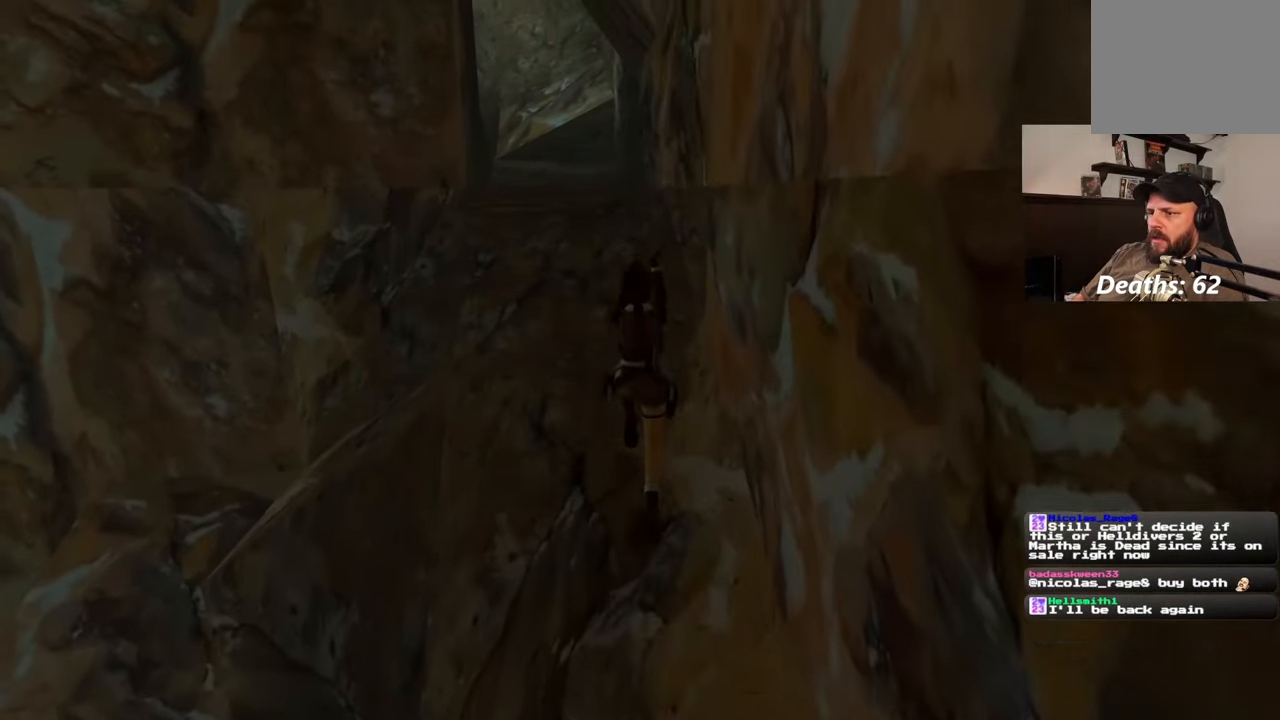
{"dt_ms": 500, "buttons": [], "left_stick": "up", "right_stick": "center", "events": [[217, "SQUARE", "up"], [233, "left_stick", "up"]]}
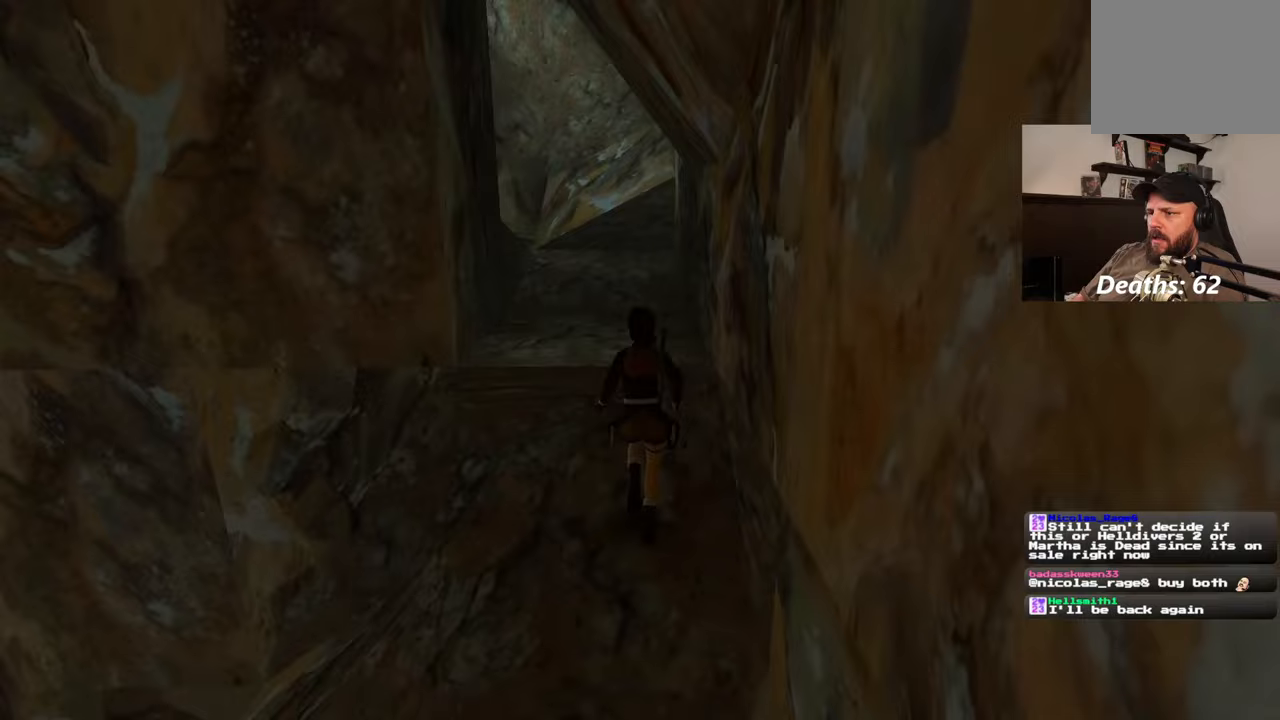
{"dt_ms": 500, "buttons": [], "left_stick": "up", "right_stick": "center", "events": [[50, "right_stick", "left"], [267, "right_stick", "center"]]}
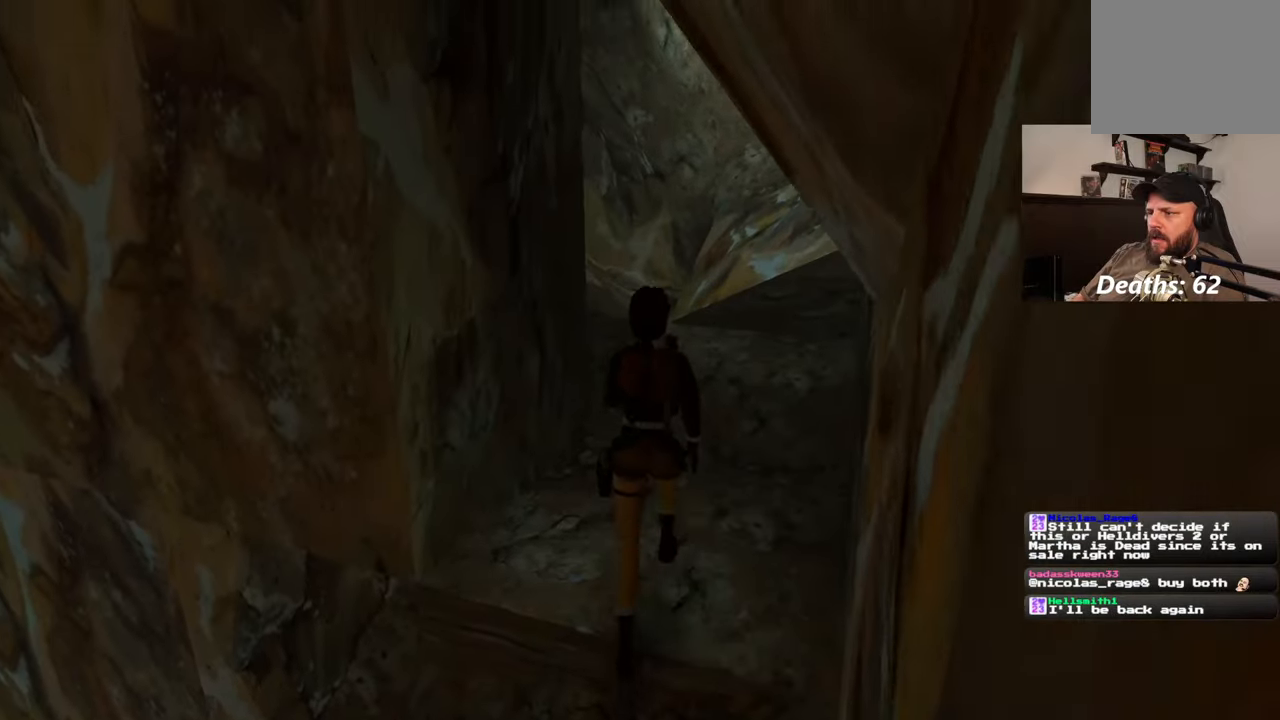
{"dt_ms": 500, "buttons": [], "left_stick": "up-right", "right_stick": "left", "events": [[33, "right_stick", "left"], [67, "left_stick", "up-right"]]}
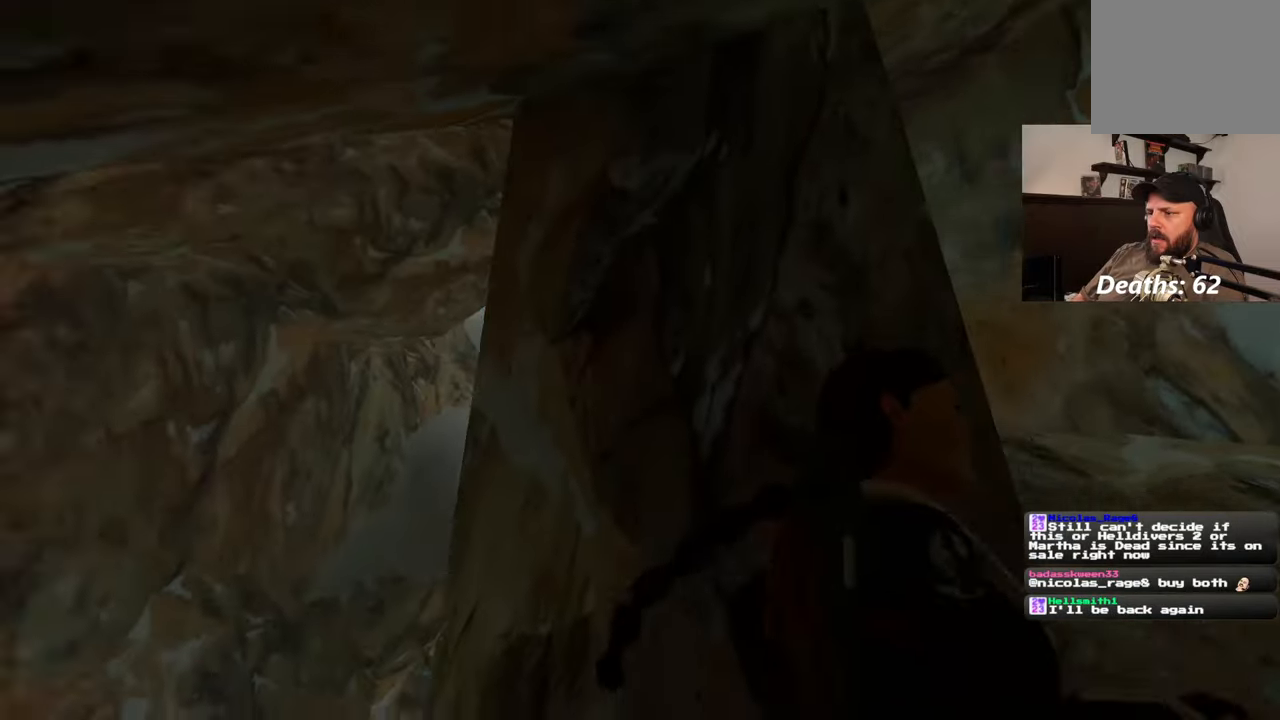
{"dt_ms": 500, "buttons": [], "left_stick": "up", "right_stick": "center", "events": [[133, "right_stick", "center"], [150, "left_stick", "right"], [333, "left_stick", "up-right"], [467, "left_stick", "up"]]}
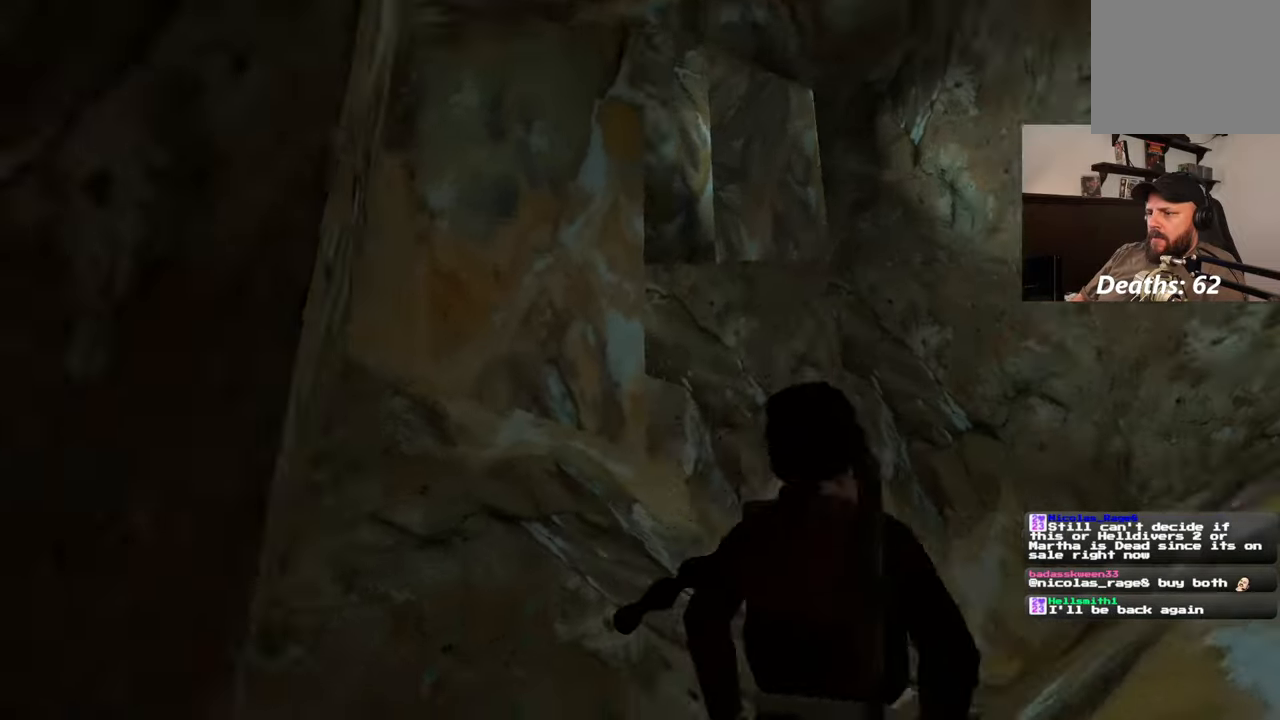
{"dt_ms": 500, "buttons": [], "left_stick": "up", "right_stick": "center", "events": []}
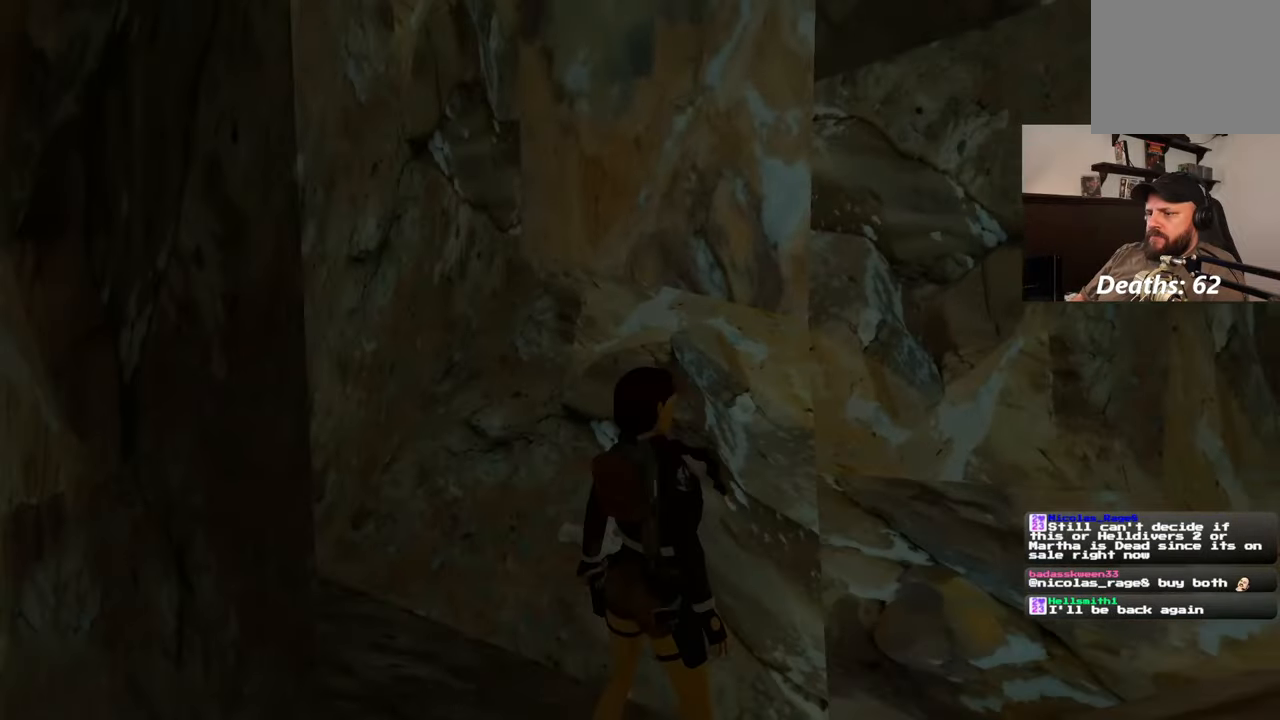
{"dt_ms": 500, "buttons": [], "left_stick": "up", "right_stick": "center", "events": [[117, "left_stick", "up-right"], [417, "left_stick", "up"]]}
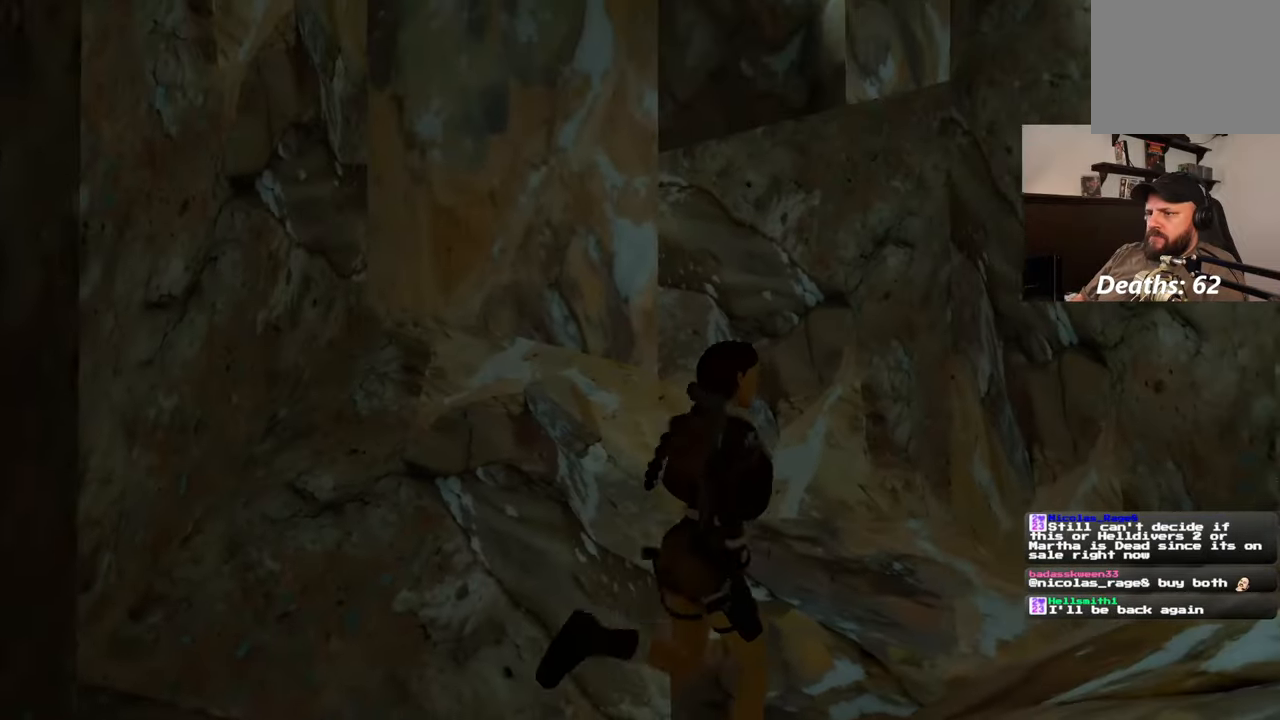
{"dt_ms": 500, "buttons": [], "left_stick": "up", "right_stick": "center", "events": [[333, "right_stick", "down-left"], [467, "right_stick", "center"]]}
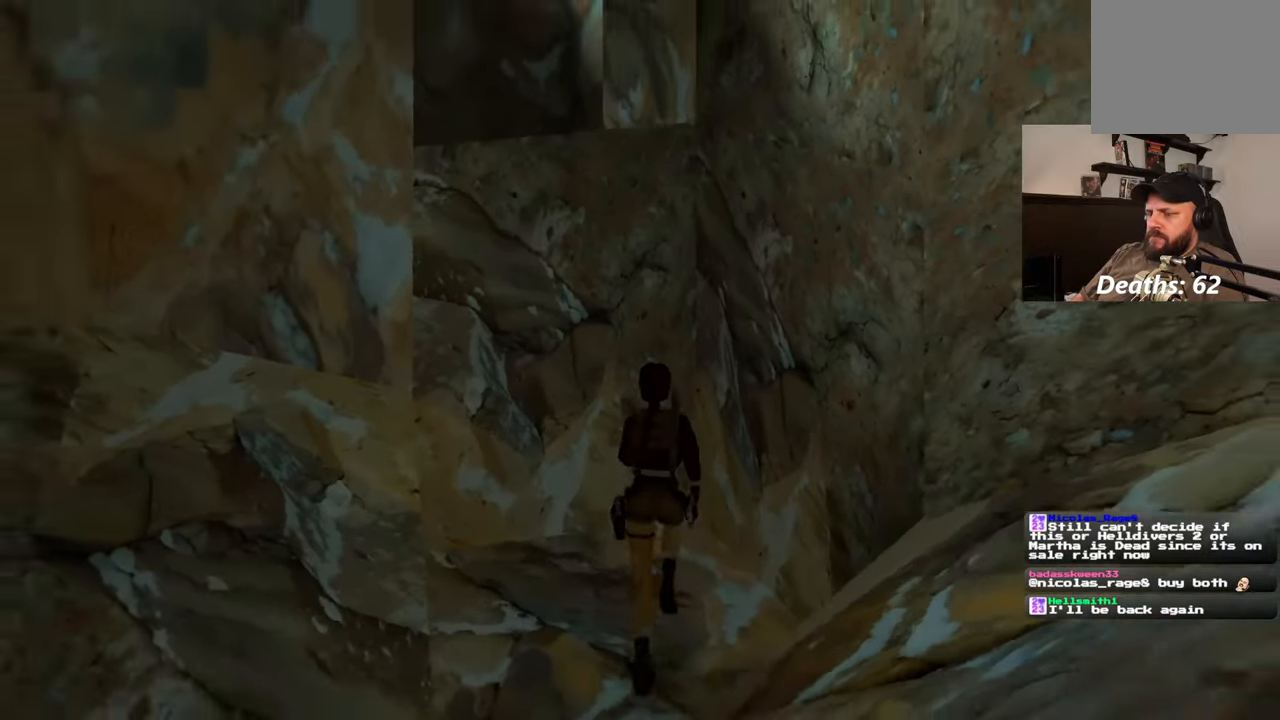
{"dt_ms": 500, "buttons": [], "left_stick": "up", "right_stick": "center", "events": [[133, "right_stick", "left"], [283, "right_stick", "center"]]}